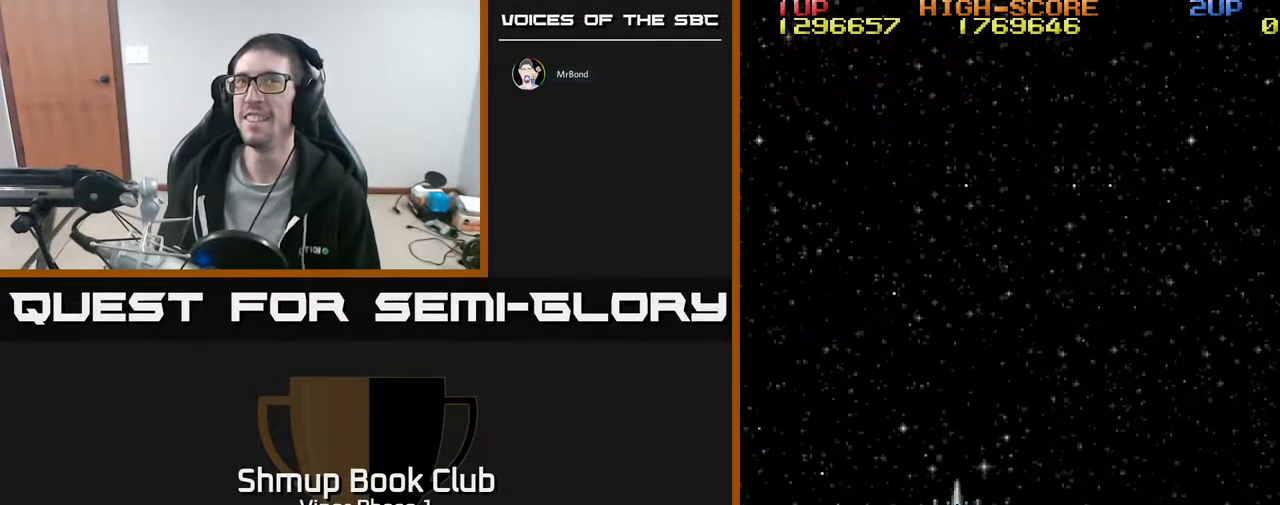
Gameplay with a controller (Xbox layout); each line is a JSON object with the inputs held at the frame after it. "events" lists button and stick changes between this image and that frame as [ms after this image, input, new state], when the widget could be followed in between. Not read: right_stick.
{"buttons": ["A", "DPAD_DOWN"], "left_stick": "center", "events": [[383, "DPAD_DOWN", "down"], [450, "A", "down"]]}
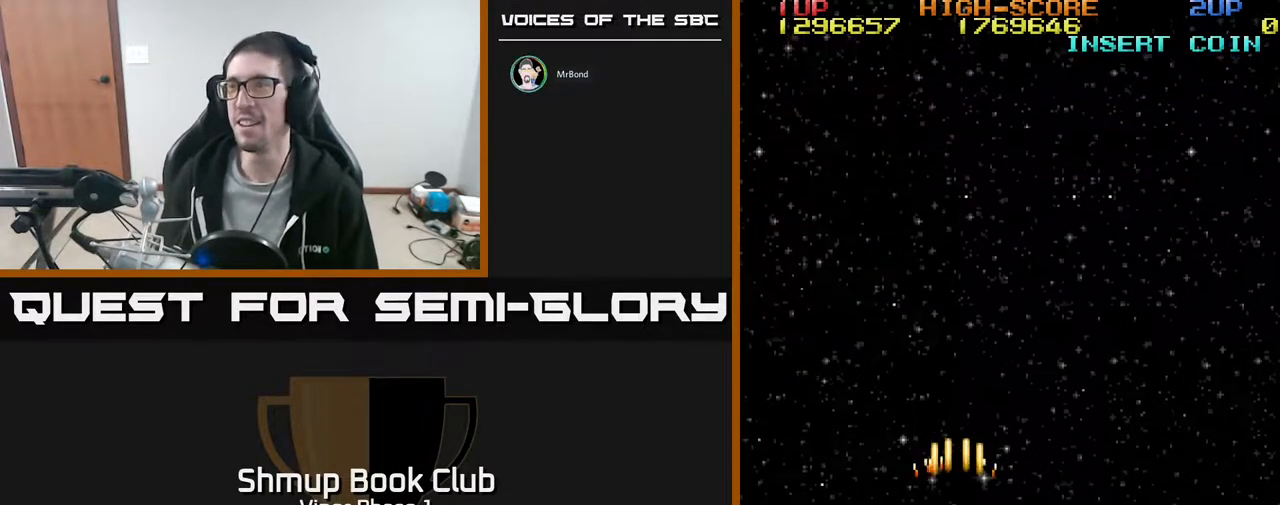
{"buttons": ["A", "DPAD_UP"], "left_stick": "center", "events": [[267, "DPAD_RIGHT", "down"], [317, "DPAD_DOWN", "up"], [433, "DPAD_RIGHT", "up"], [433, "DPAD_UP", "down"]]}
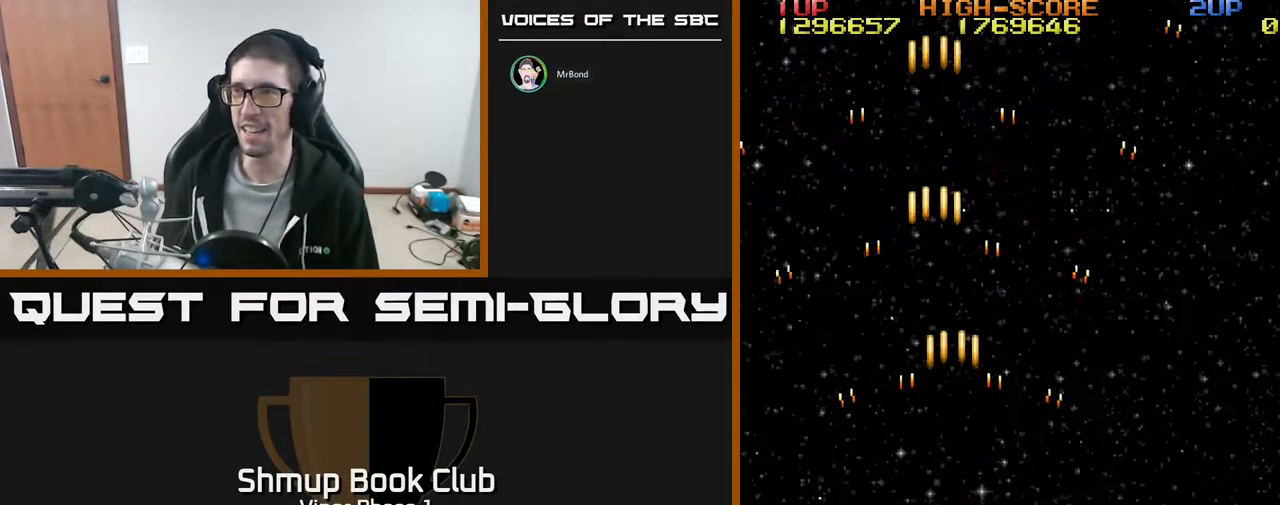
{"buttons": ["A"], "left_stick": "center", "events": [[317, "DPAD_UP", "up"]]}
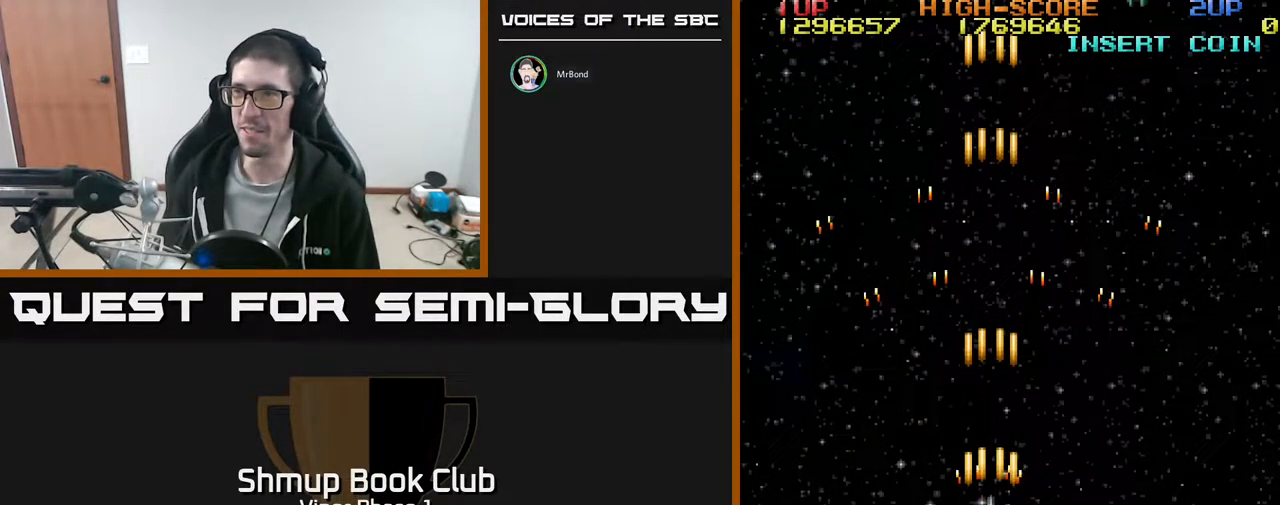
{"buttons": ["A"], "left_stick": "center", "events": []}
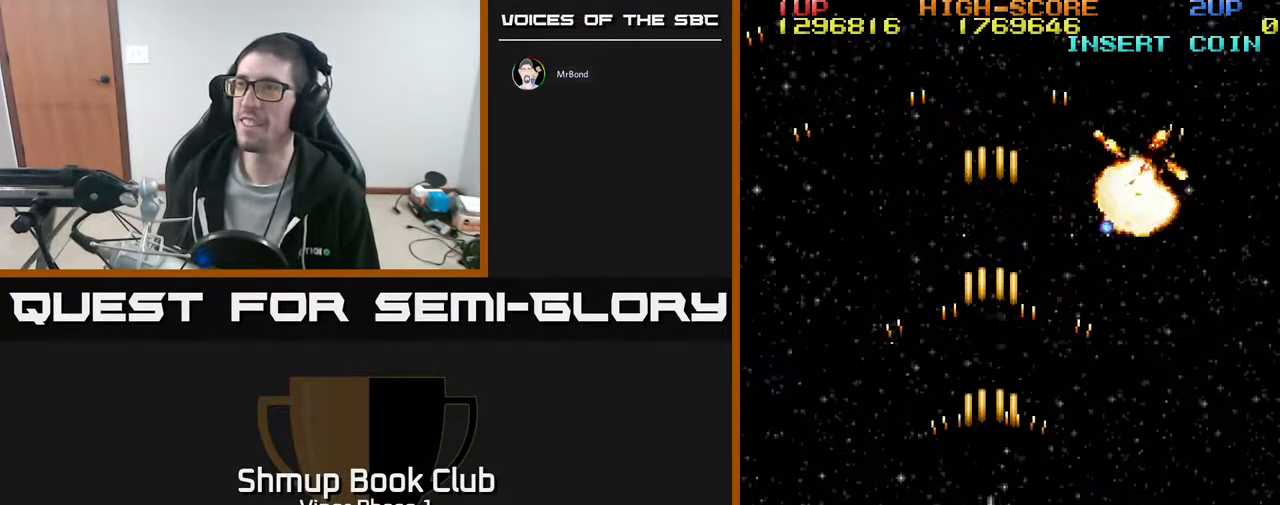
{"buttons": ["A", "DPAD_RIGHT"], "left_stick": "center", "events": [[83, "DPAD_DOWN", "down"], [417, "DPAD_RIGHT", "down"], [450, "DPAD_DOWN", "up"]]}
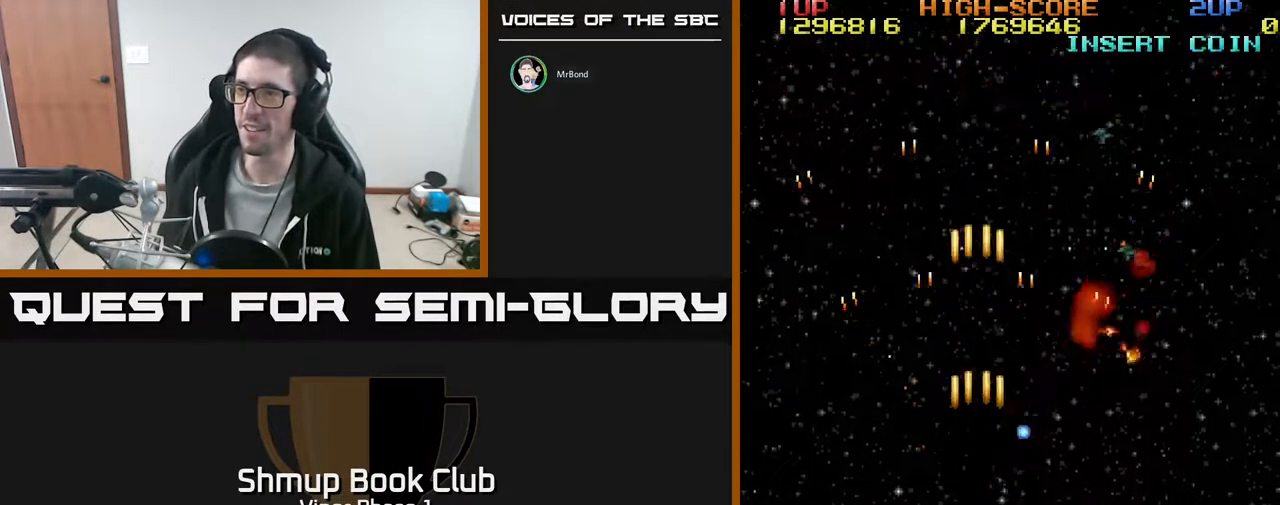
{"buttons": ["A", "DPAD_UP", "DPAD_LEFT"], "left_stick": "center", "events": [[333, "DPAD_UP", "down"], [350, "DPAD_RIGHT", "up"], [450, "DPAD_LEFT", "down"]]}
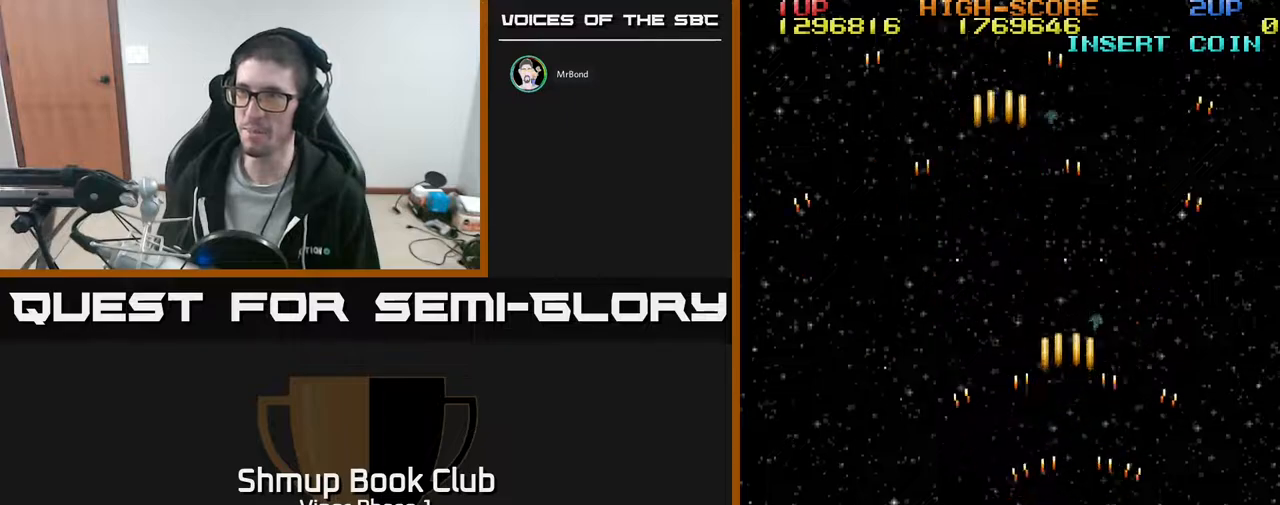
{"buttons": ["A", "DPAD_UP", "DPAD_LEFT"], "left_stick": "center", "events": [[150, "DPAD_UP", "up"], [483, "DPAD_UP", "down"]]}
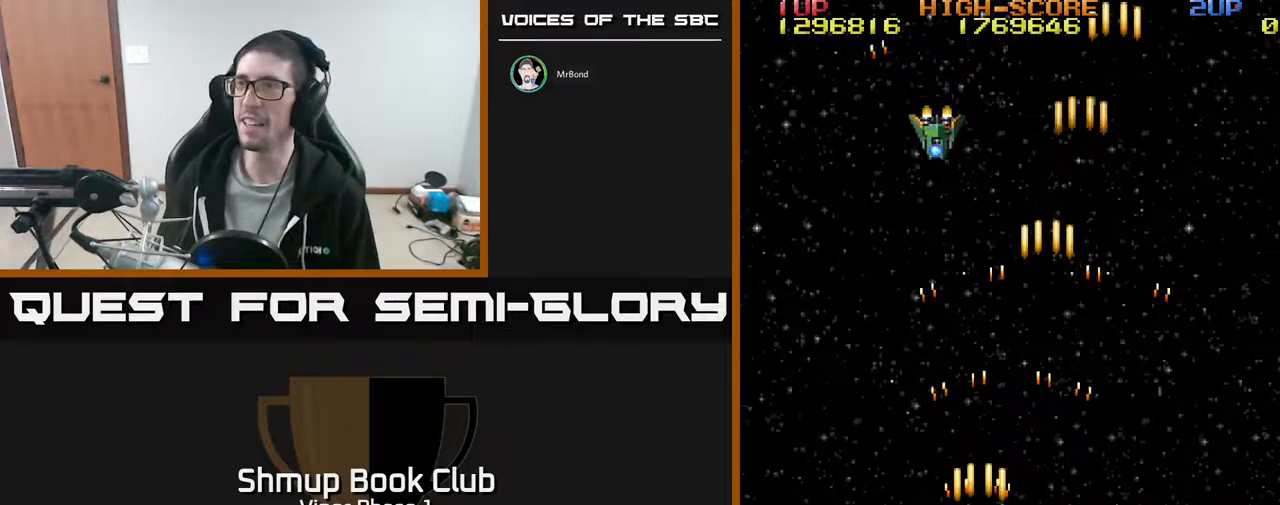
{"buttons": ["A", "DPAD_RIGHT"], "left_stick": "center", "events": [[17, "DPAD_LEFT", "up"], [167, "DPAD_UP", "up"], [200, "DPAD_RIGHT", "down"], [233, "DPAD_DOWN", "down"], [383, "DPAD_DOWN", "up"]]}
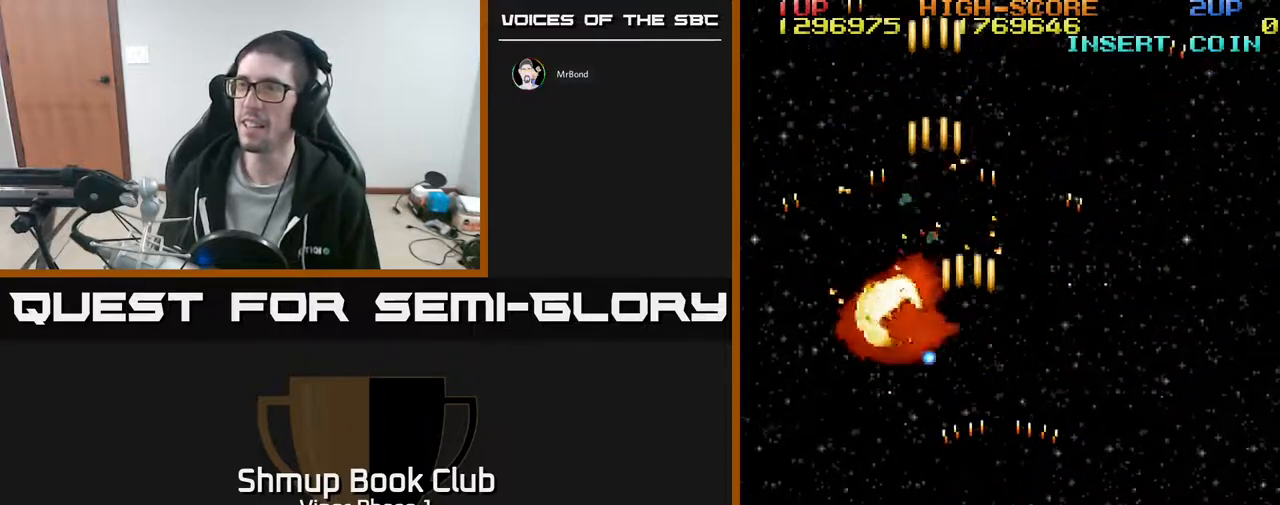
{"buttons": ["A", "DPAD_UP", "DPAD_LEFT"], "left_stick": "center", "events": [[50, "DPAD_UP", "down"], [133, "DPAD_RIGHT", "up"], [283, "DPAD_LEFT", "down"]]}
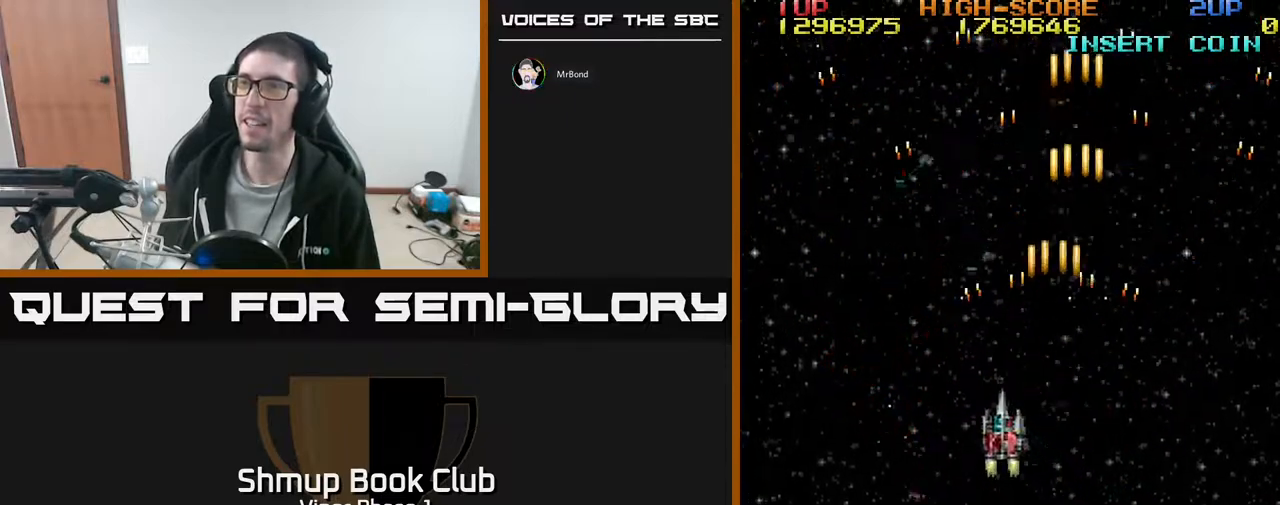
{"buttons": ["A", "DPAD_RIGHT"], "left_stick": "center", "events": [[67, "DPAD_UP", "up"], [267, "DPAD_DOWN", "down"], [267, "DPAD_LEFT", "up"], [333, "DPAD_RIGHT", "down"], [350, "DPAD_DOWN", "up"]]}
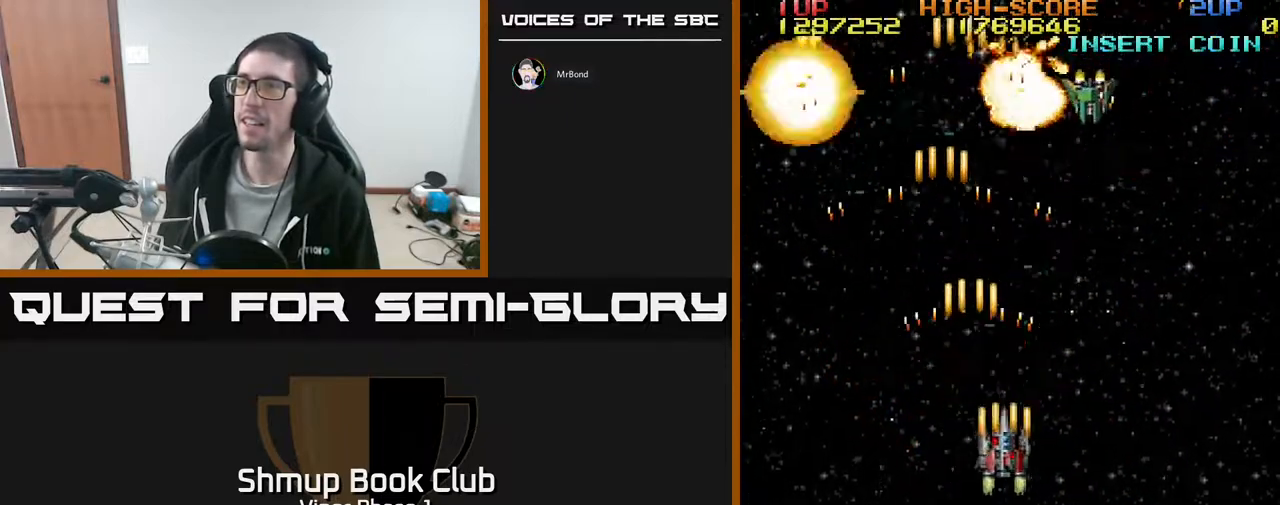
{"buttons": ["A", "DPAD_DOWN"], "left_stick": "center", "events": [[150, "DPAD_RIGHT", "up"], [183, "DPAD_LEFT", "down"], [350, "DPAD_DOWN", "down"], [383, "DPAD_LEFT", "up"]]}
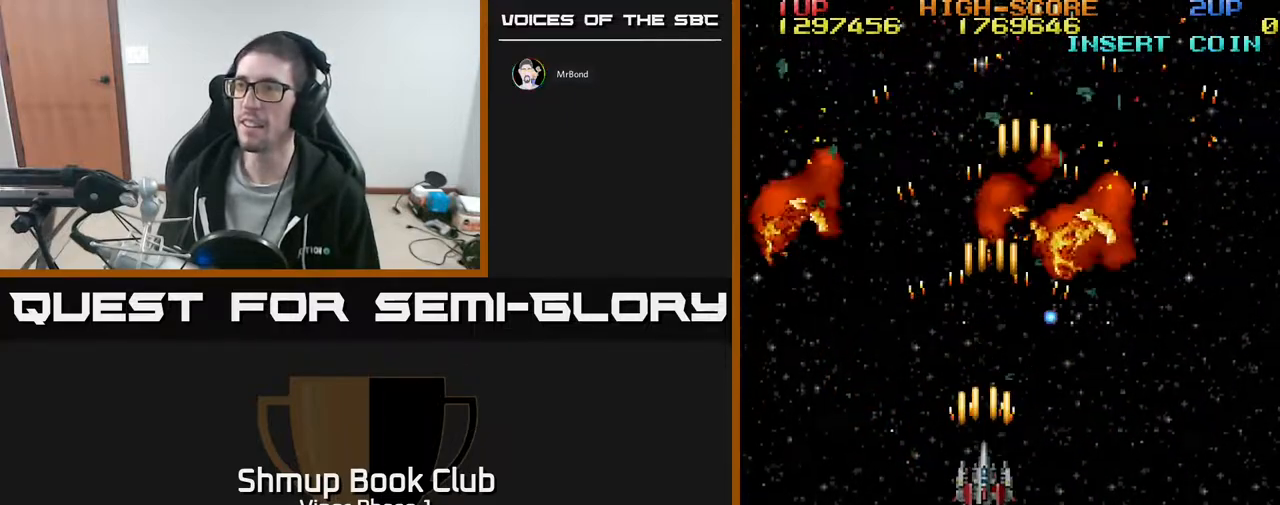
{"buttons": ["A", "DPAD_RIGHT"], "left_stick": "center", "events": [[117, "DPAD_LEFT", "down"], [133, "DPAD_DOWN", "up"], [267, "DPAD_UP", "down"], [367, "DPAD_LEFT", "up"], [483, "DPAD_RIGHT", "down"], [483, "DPAD_UP", "up"]]}
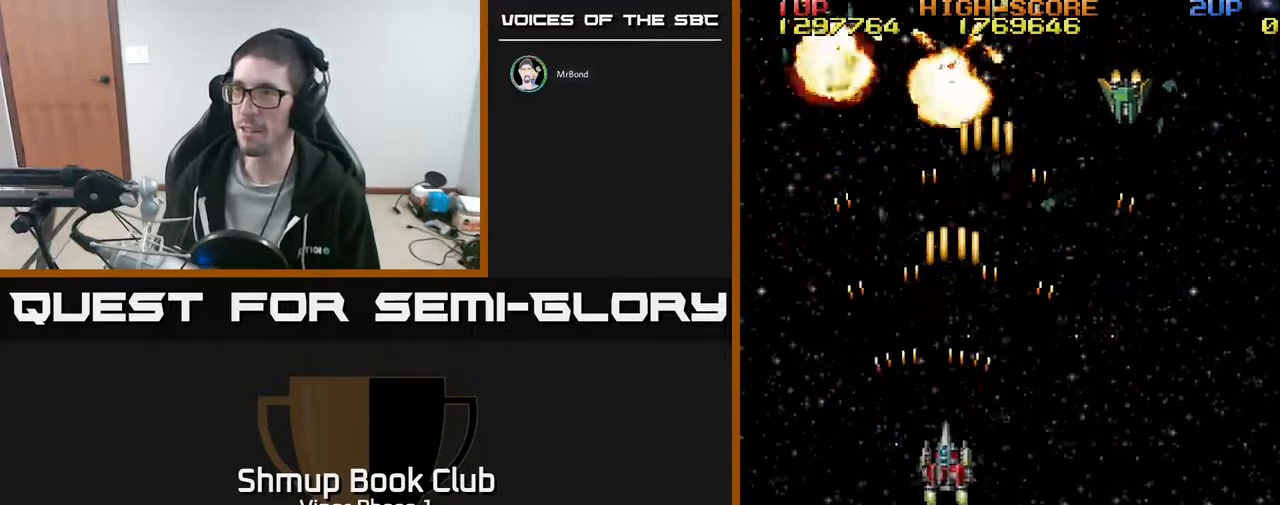
{"buttons": ["A", "DPAD_DOWN", "DPAD_LEFT"], "left_stick": "center", "events": [[167, "DPAD_DOWN", "down"], [367, "DPAD_RIGHT", "up"], [483, "DPAD_LEFT", "down"]]}
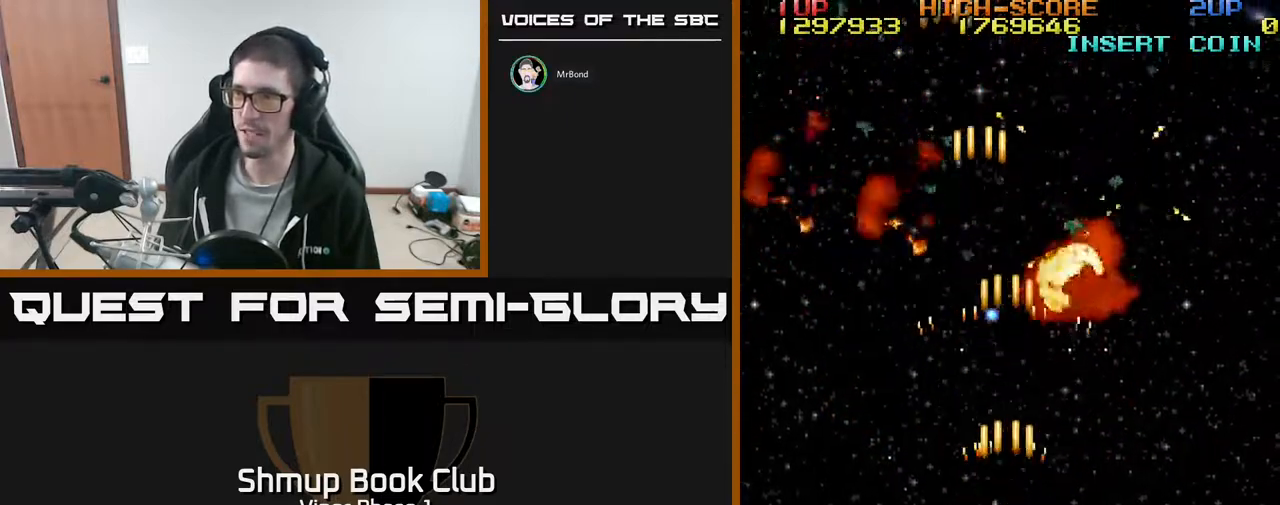
{"buttons": ["A", "DPAD_LEFT"], "left_stick": "center", "events": [[83, "DPAD_DOWN", "up"]]}
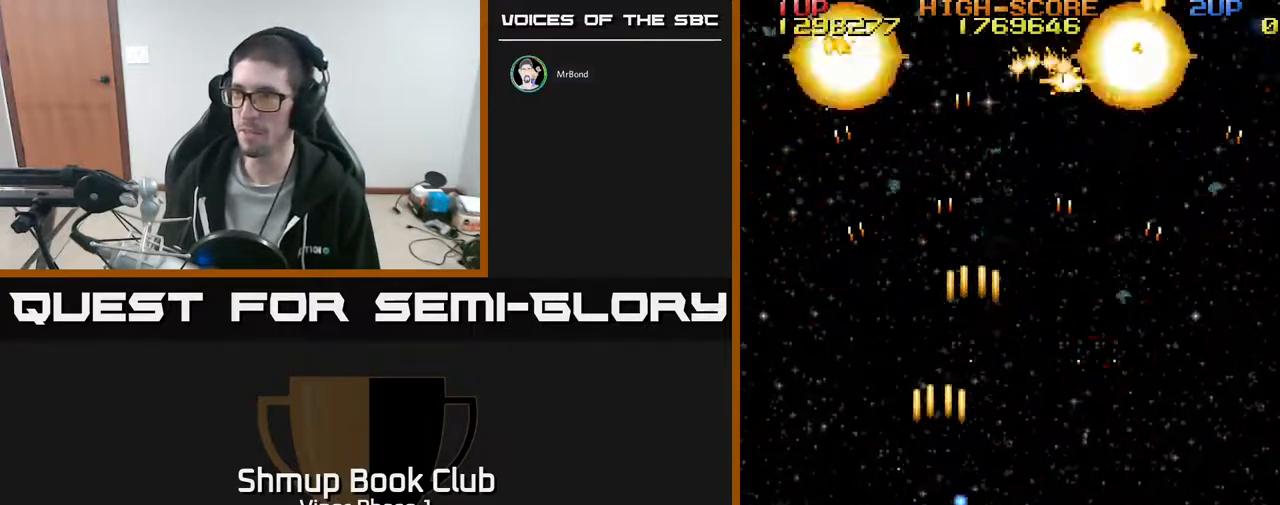
{"buttons": ["A", "DPAD_DOWN", "DPAD_RIGHT"], "left_stick": "center", "events": [[50, "DPAD_UP", "down"], [167, "DPAD_LEFT", "up"], [267, "DPAD_RIGHT", "down"], [283, "DPAD_UP", "up"], [383, "DPAD_DOWN", "down"]]}
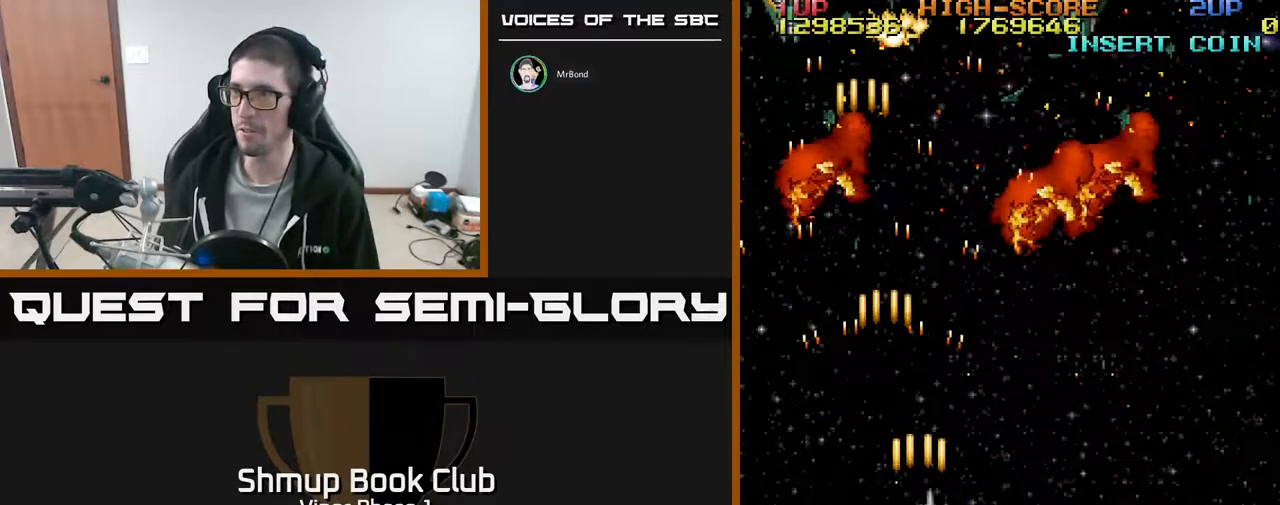
{"buttons": ["A"], "left_stick": "center", "events": [[33, "DPAD_DOWN", "up"], [500, "DPAD_RIGHT", "up"]]}
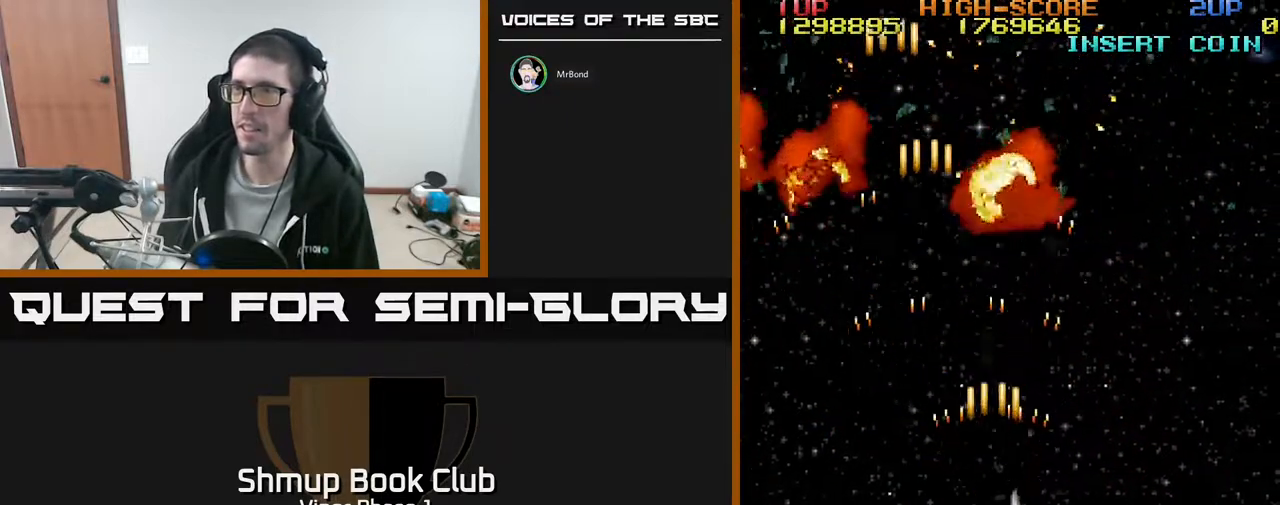
{"buttons": ["A"], "left_stick": "center", "events": [[50, "DPAD_LEFT", "down"], [483, "DPAD_LEFT", "up"]]}
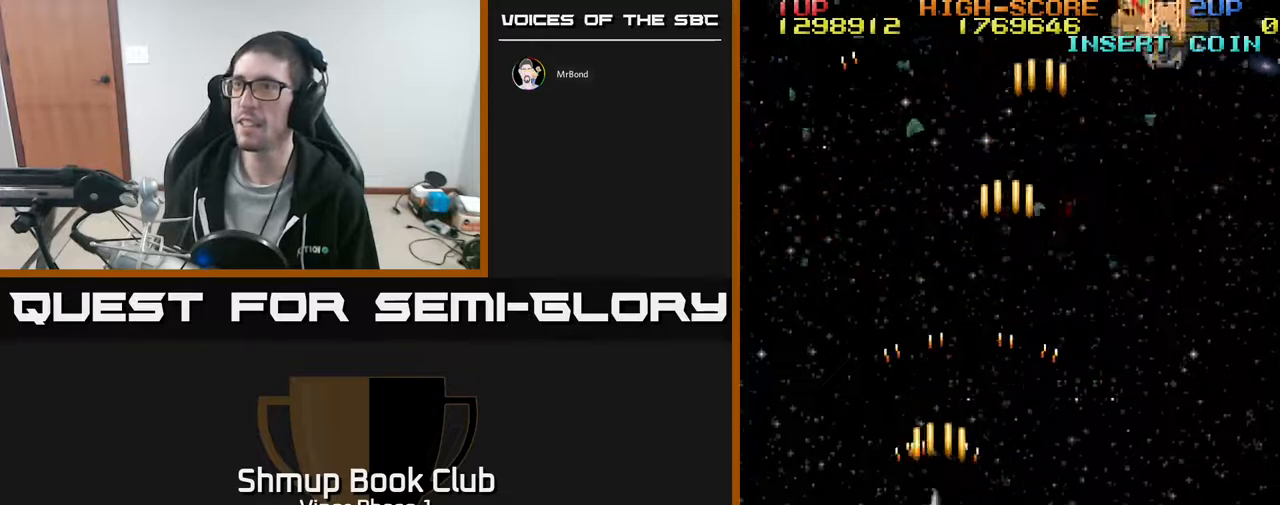
{"buttons": ["A", "DPAD_UP", "DPAD_RIGHT"], "left_stick": "center", "events": [[33, "DPAD_RIGHT", "down"], [400, "DPAD_UP", "down"], [433, "DPAD_RIGHT", "up"], [483, "DPAD_RIGHT", "down"]]}
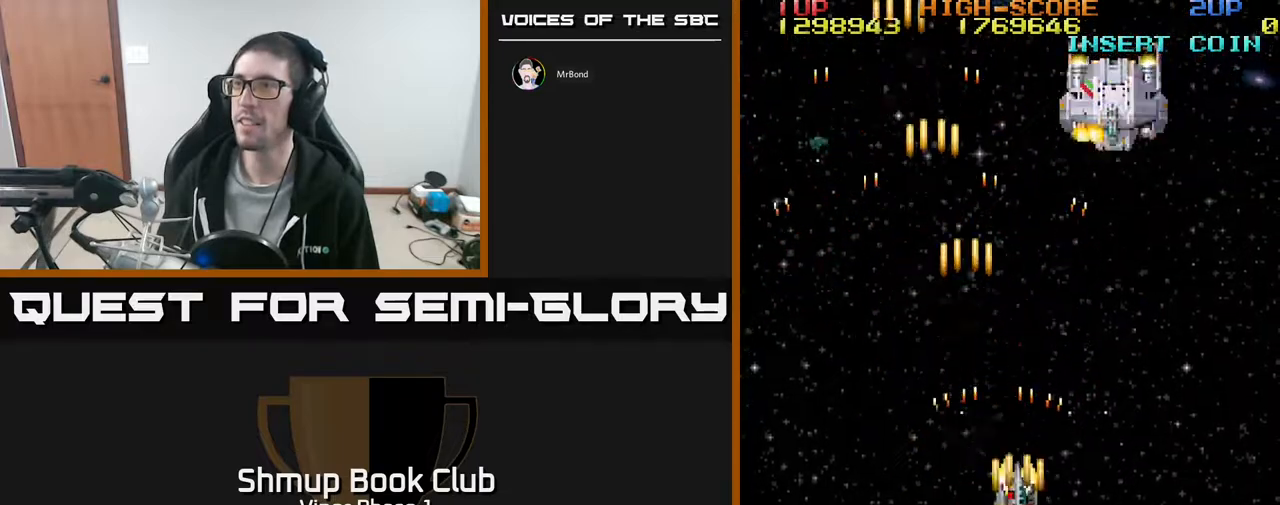
{"buttons": ["A", "DPAD_UP"], "left_stick": "center", "events": [[267, "DPAD_RIGHT", "up"]]}
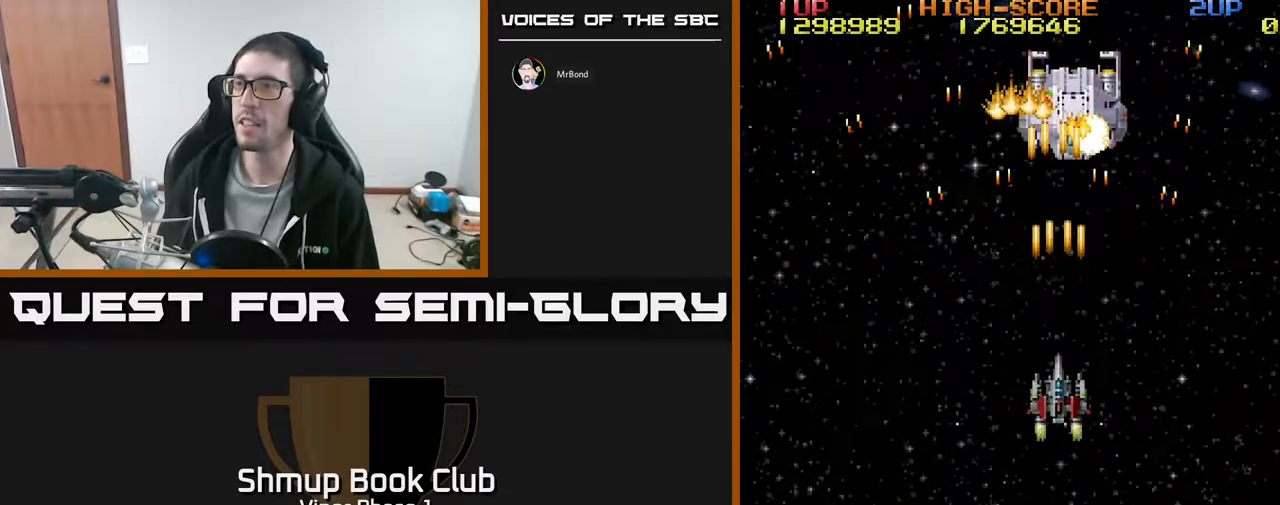
{"buttons": ["A", "DPAD_UP", "DPAD_LEFT"], "left_stick": "center", "events": [[417, "DPAD_LEFT", "down"]]}
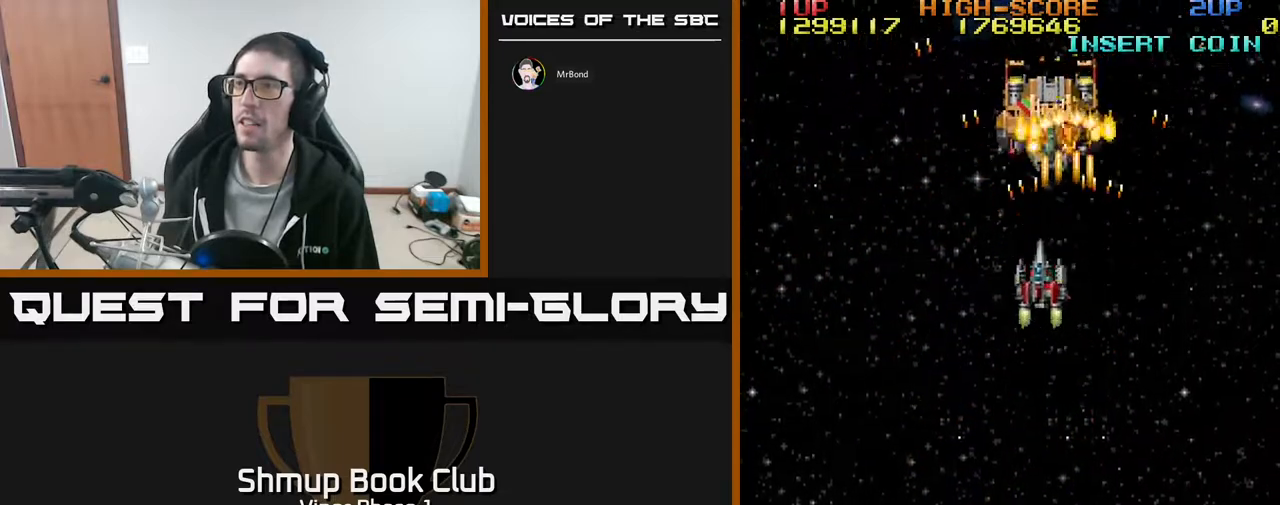
{"buttons": ["A", "DPAD_UP"], "left_stick": "center", "events": [[50, "DPAD_UP", "up"], [133, "DPAD_DOWN", "down"], [167, "DPAD_LEFT", "up"], [400, "DPAD_DOWN", "up"], [417, "DPAD_LEFT", "down"], [433, "DPAD_UP", "down"], [467, "DPAD_LEFT", "up"]]}
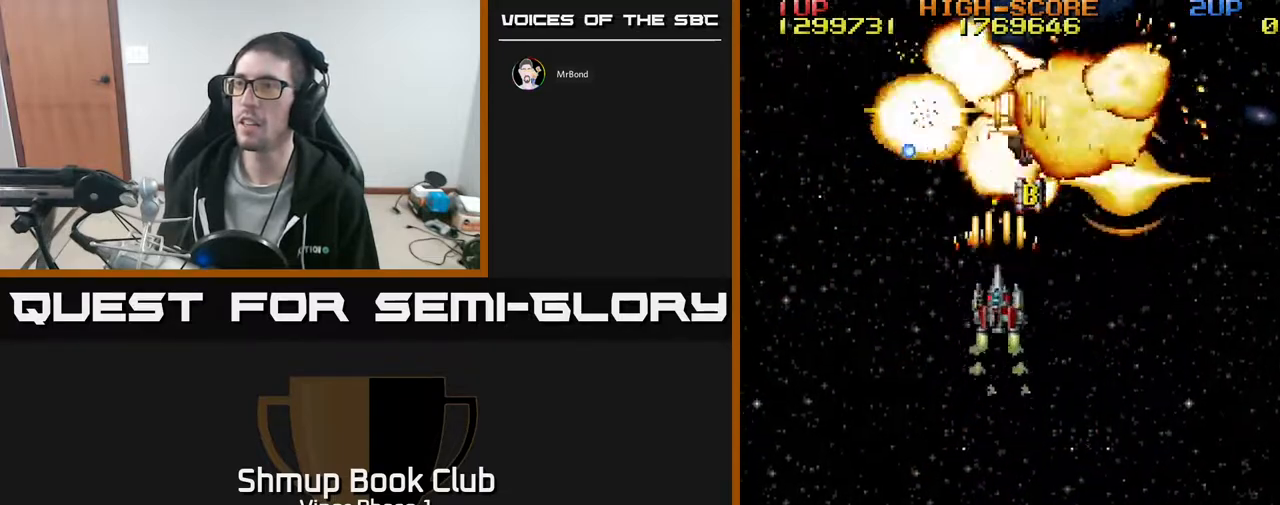
{"buttons": ["A", "DPAD_RIGHT"], "left_stick": "center", "events": [[150, "DPAD_LEFT", "down"], [233, "DPAD_LEFT", "up"], [333, "DPAD_UP", "up"], [350, "DPAD_DOWN", "down"], [367, "DPAD_RIGHT", "down"], [433, "DPAD_DOWN", "up"]]}
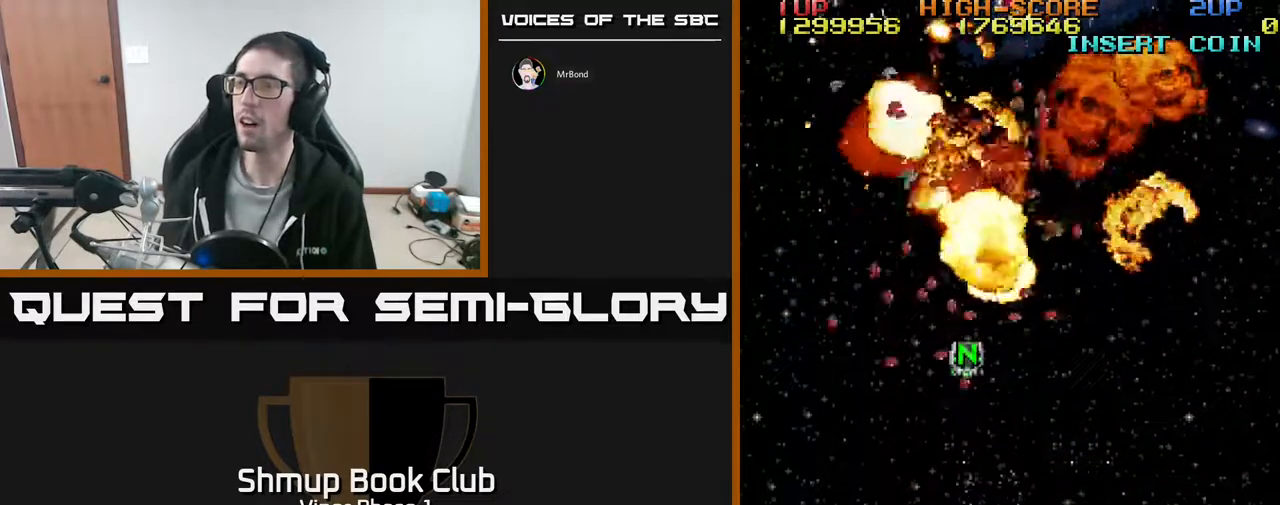
{"buttons": ["A"], "left_stick": "center", "events": [[17, "DPAD_DOWN", "down"], [67, "DPAD_DOWN", "up"], [200, "DPAD_RIGHT", "up"]]}
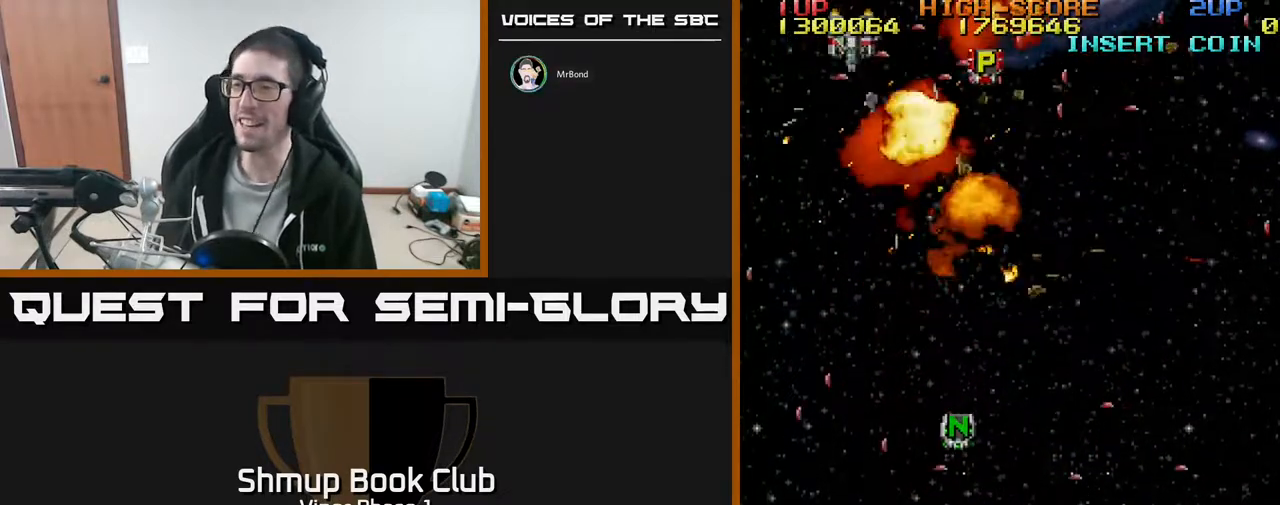
{"buttons": ["A"], "left_stick": "center", "events": []}
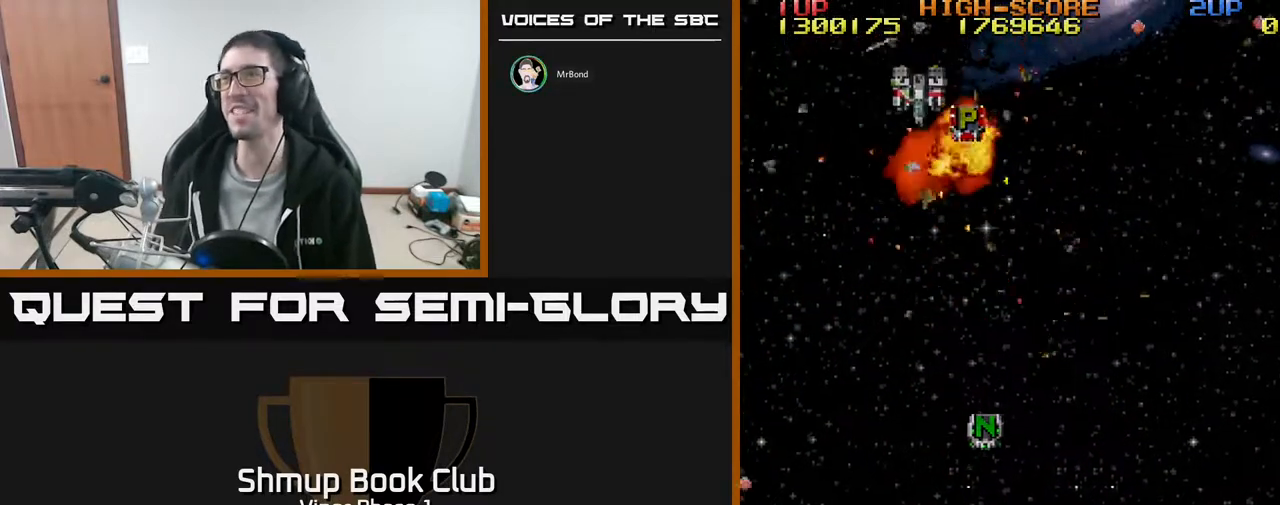
{"buttons": [], "left_stick": "center", "events": [[267, "A", "up"]]}
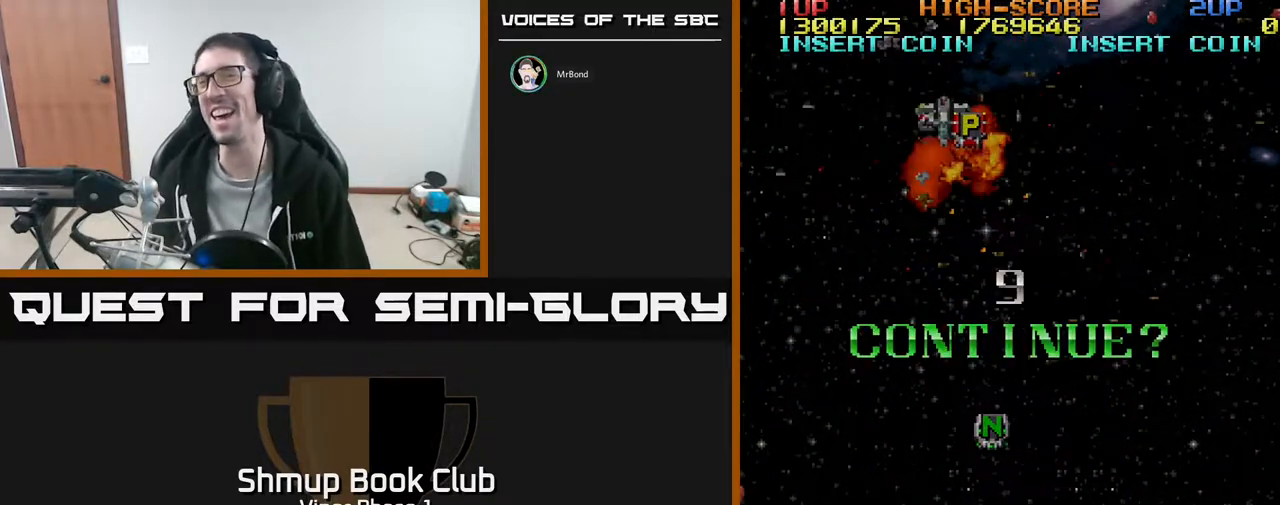
{"buttons": [], "left_stick": "center", "events": []}
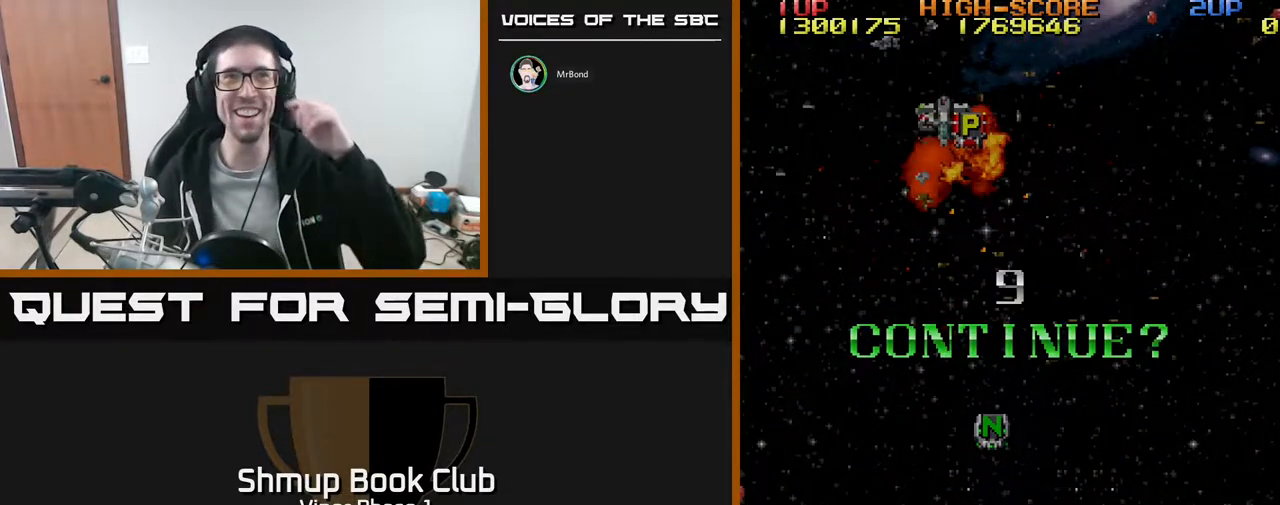
{"buttons": [], "left_stick": "center", "events": []}
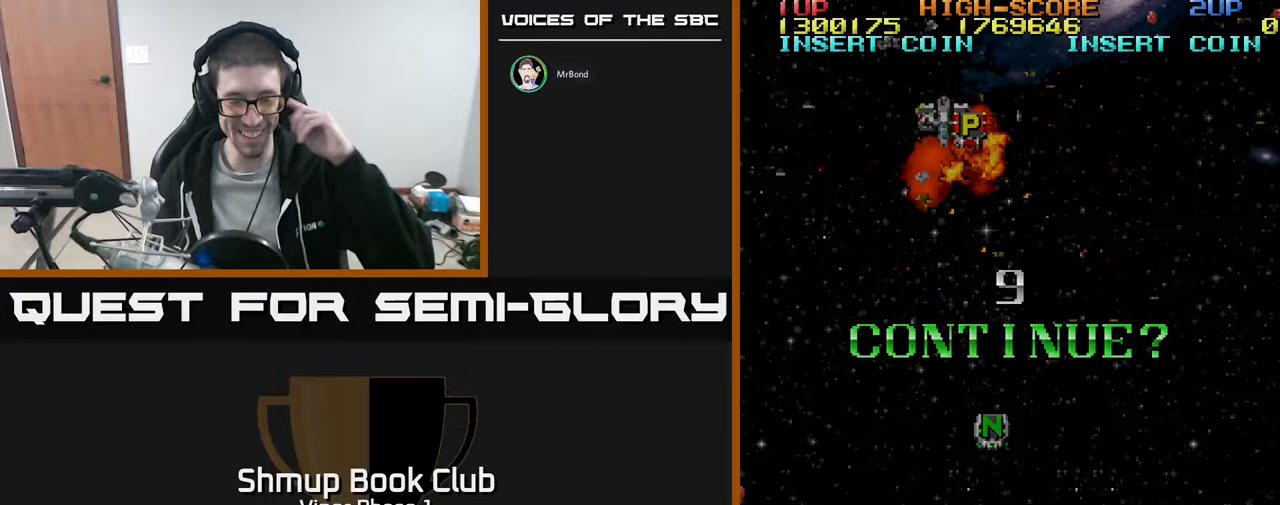
{"buttons": [], "left_stick": "center", "events": []}
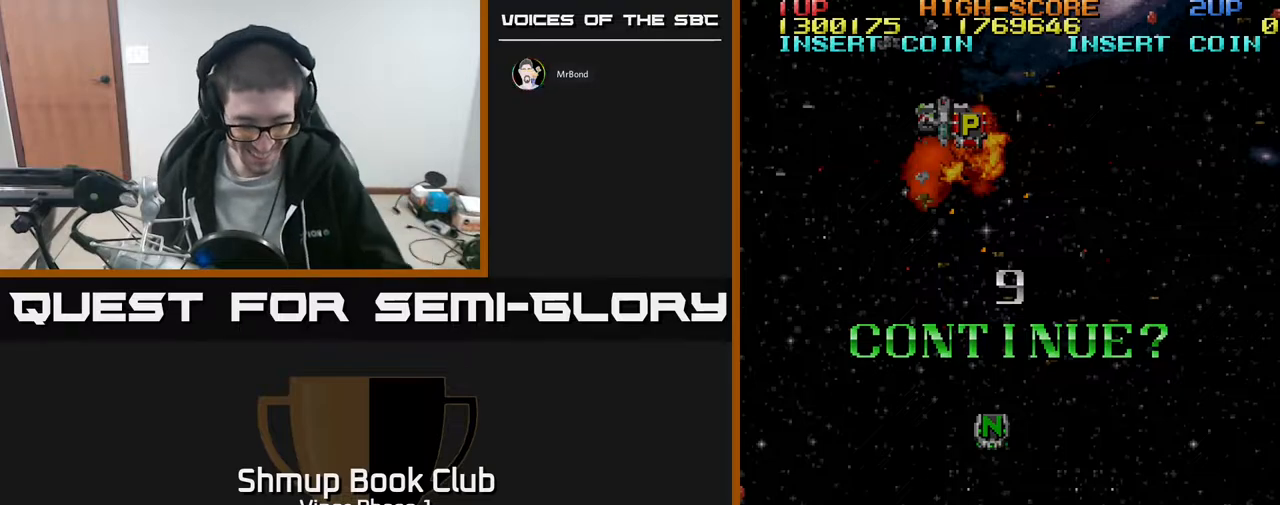
{"buttons": ["L3"], "left_stick": "center", "events": [[150, "left_stick", "right"], [250, "left_stick", "center"], [450, "L3", "down"]]}
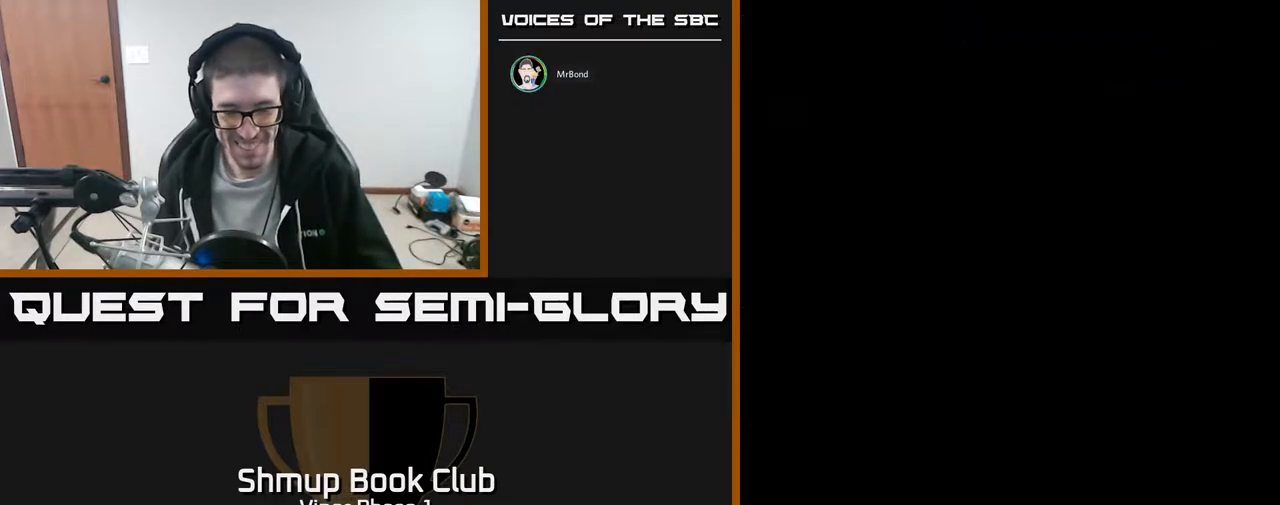
{"buttons": [], "left_stick": "center", "events": [[50, "L3", "up"], [67, "left_stick", "up-left"], [150, "left_stick", "center"]]}